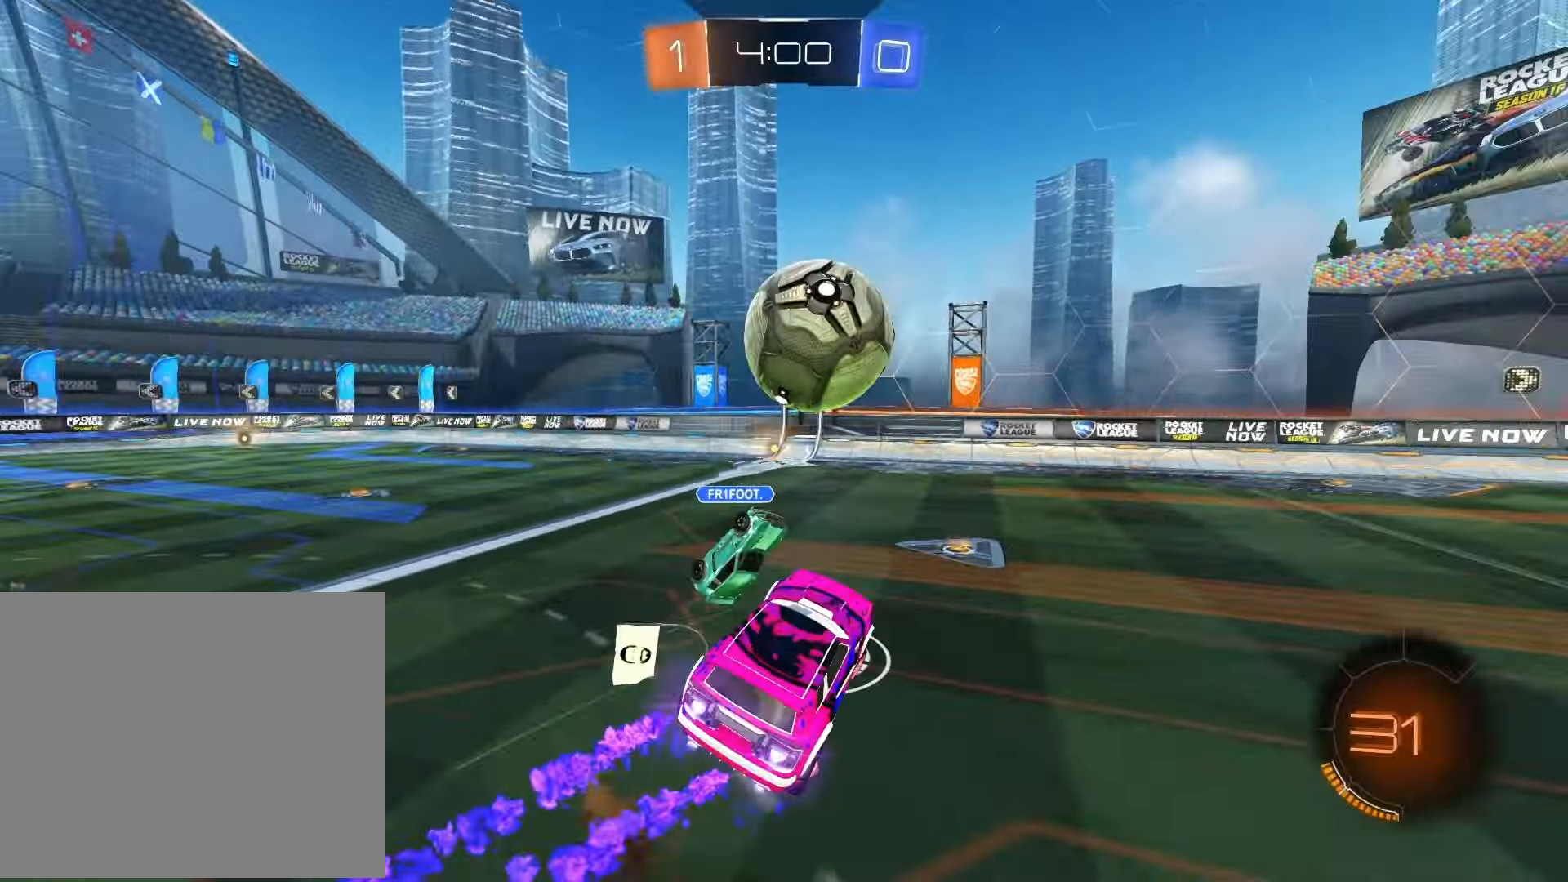
Gameplay with a controller (PlayStation layout); each line is a JSON object with the inputs held at the frame after it. "events" lists button and stick changes between this image and that frame as [ms after this image, input, new state], when the widget could be followed in between.
{"buttons": ["R2"], "left_stick": "up-right", "right_stick": "center", "events": [[67, "R1", "up"], [100, "CROSS", "up"]]}
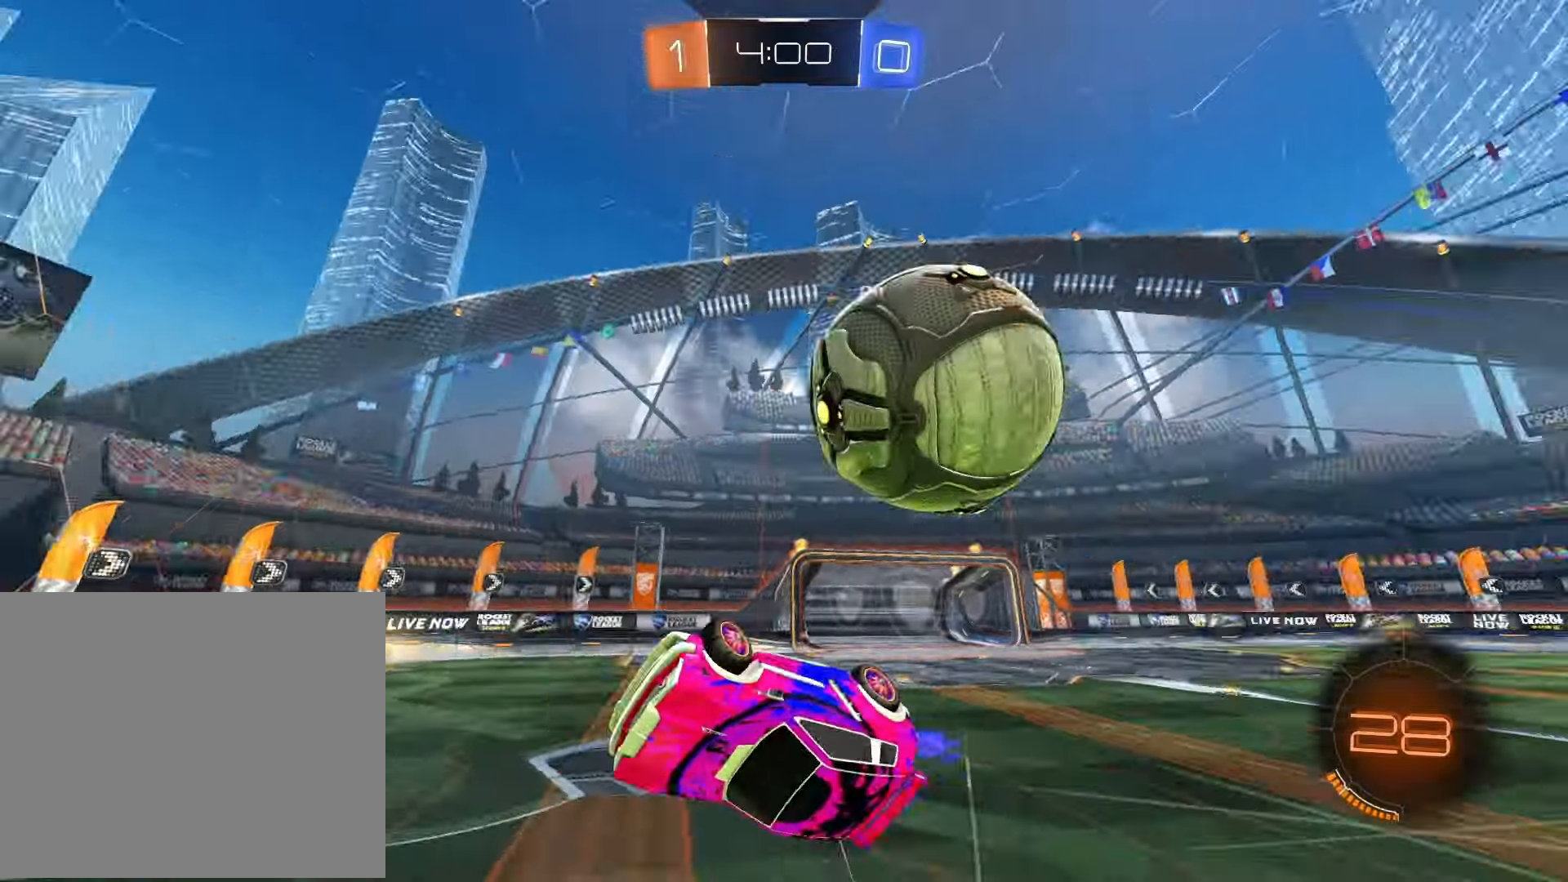
{"buttons": ["R2"], "left_stick": "center", "right_stick": "center", "events": [[267, "left_stick", "up"], [400, "left_stick", "center"]]}
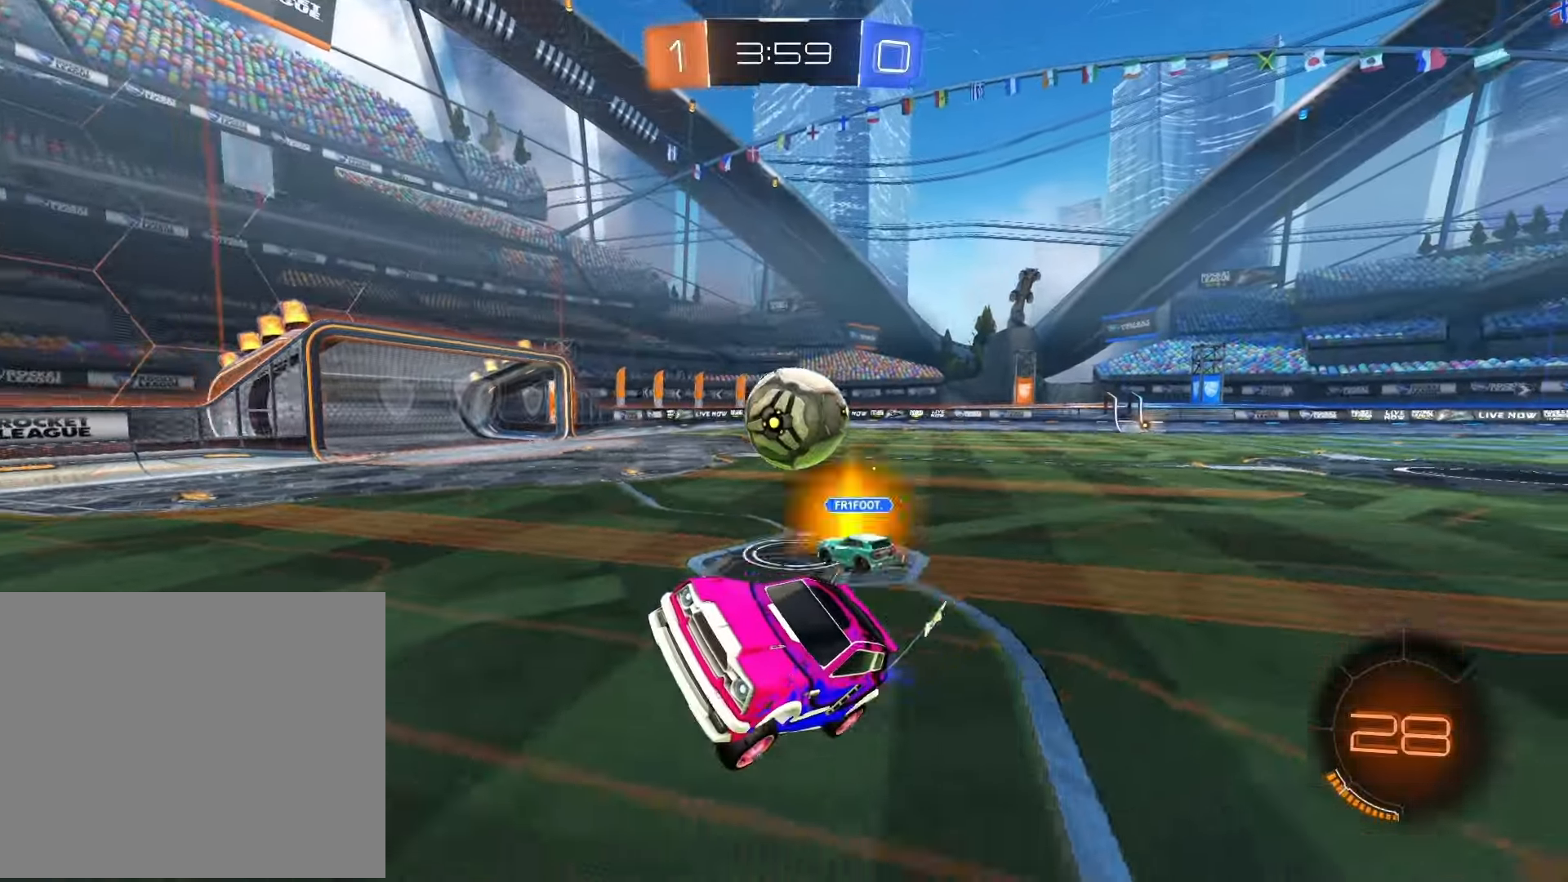
{"buttons": ["R2"], "left_stick": "up-right", "right_stick": "center", "events": [[50, "left_stick", "up-right"]]}
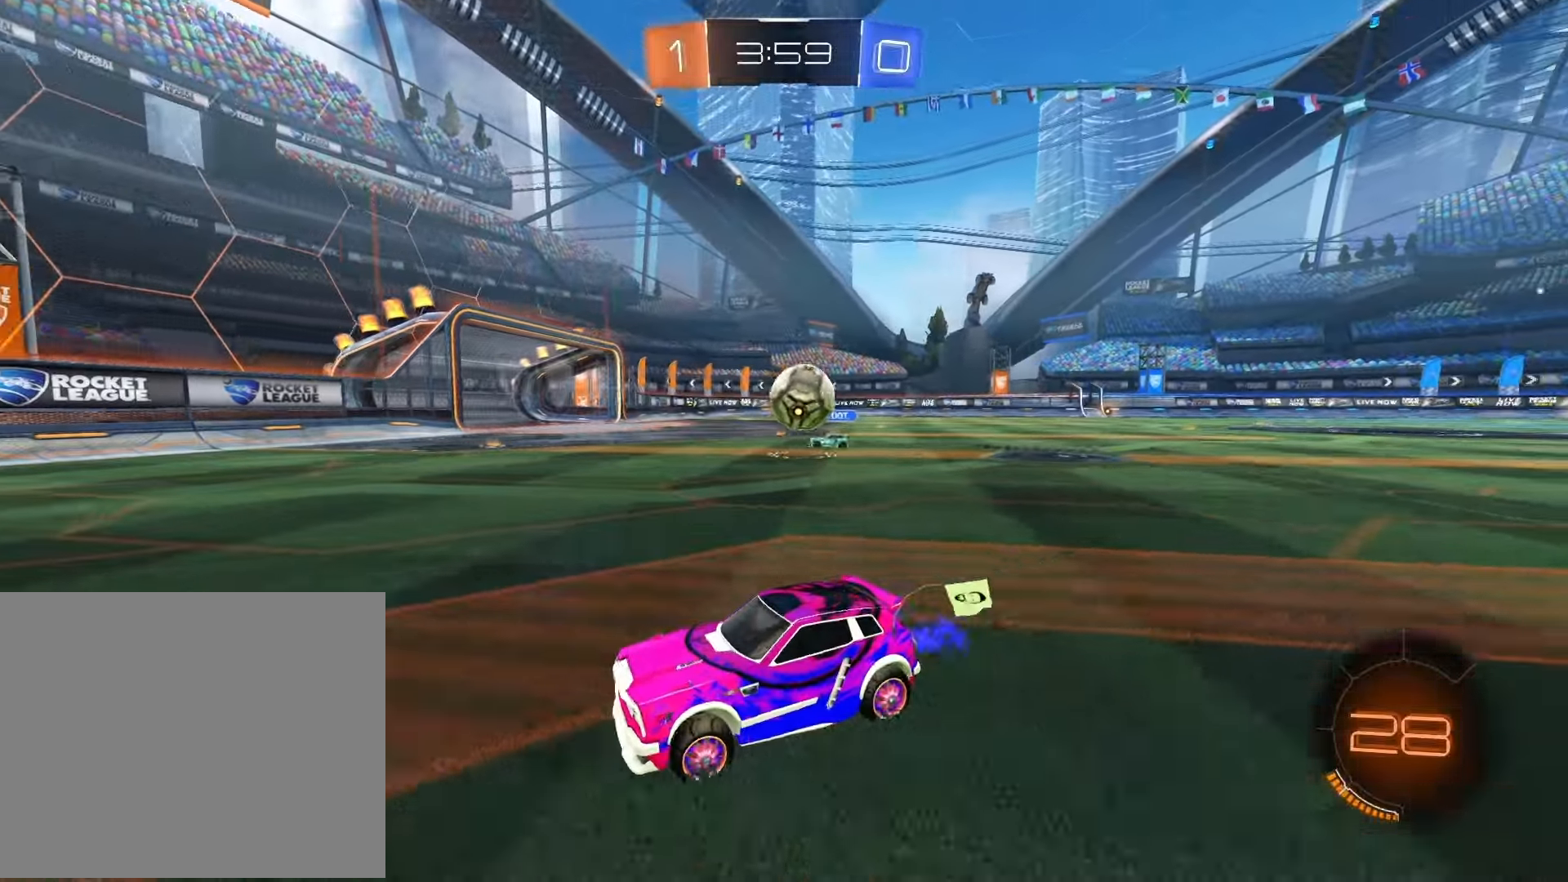
{"buttons": ["R2"], "left_stick": "up-right", "right_stick": "center", "events": [[317, "R1", "down"], [433, "R1", "up"]]}
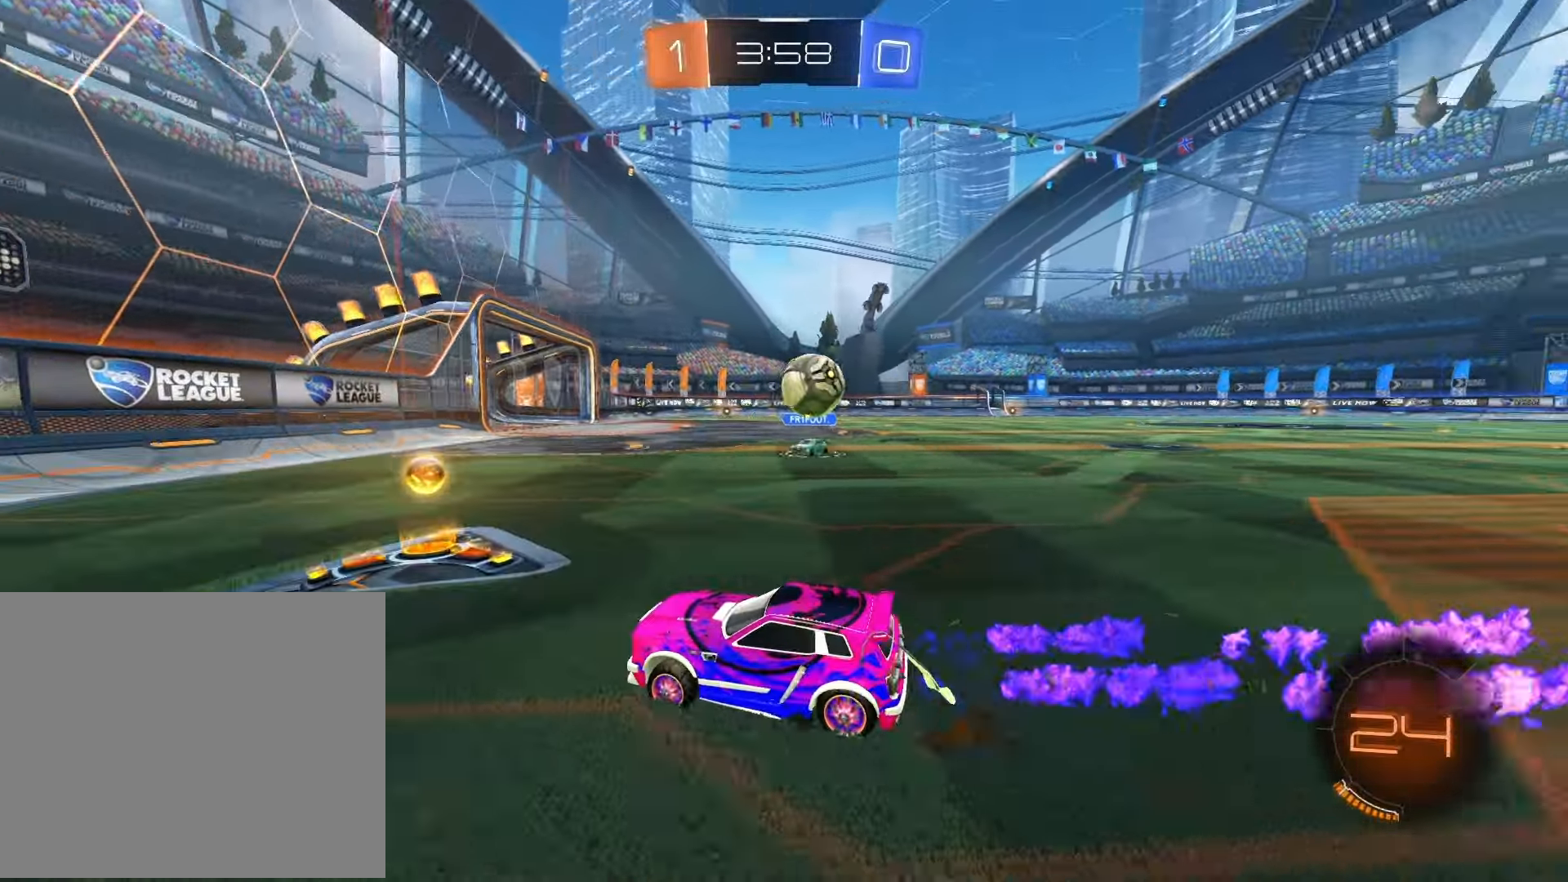
{"buttons": ["R2"], "left_stick": "up-right", "right_stick": "center", "events": [[267, "left_stick", "center"], [433, "left_stick", "up-right"]]}
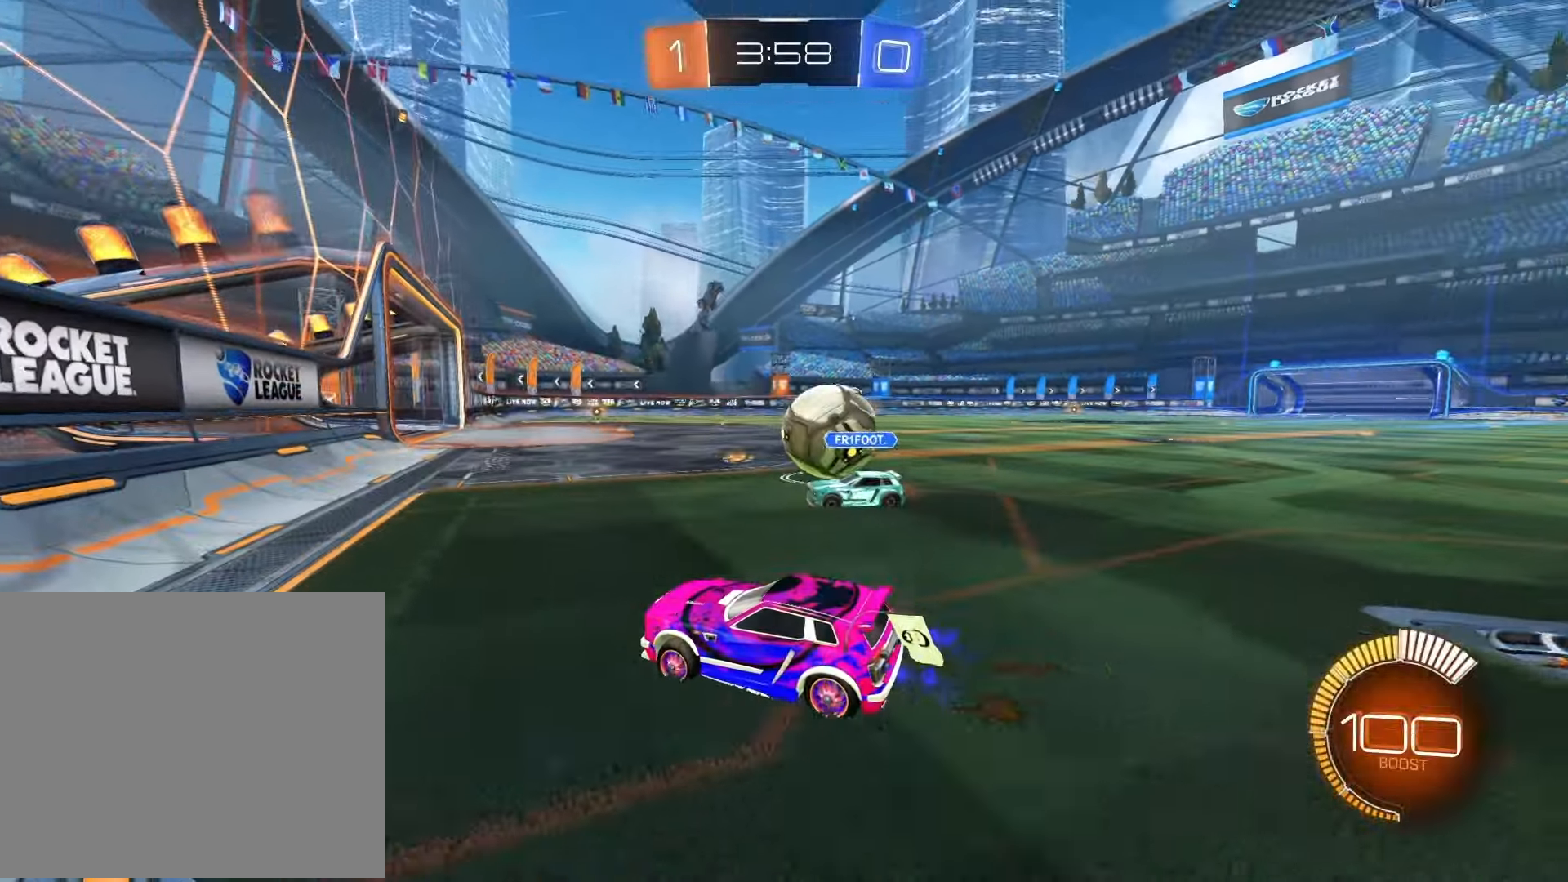
{"buttons": ["L2"], "left_stick": "right", "right_stick": "center", "events": [[83, "left_stick", "center"], [333, "R2", "up"], [400, "L2", "down"], [433, "left_stick", "right"]]}
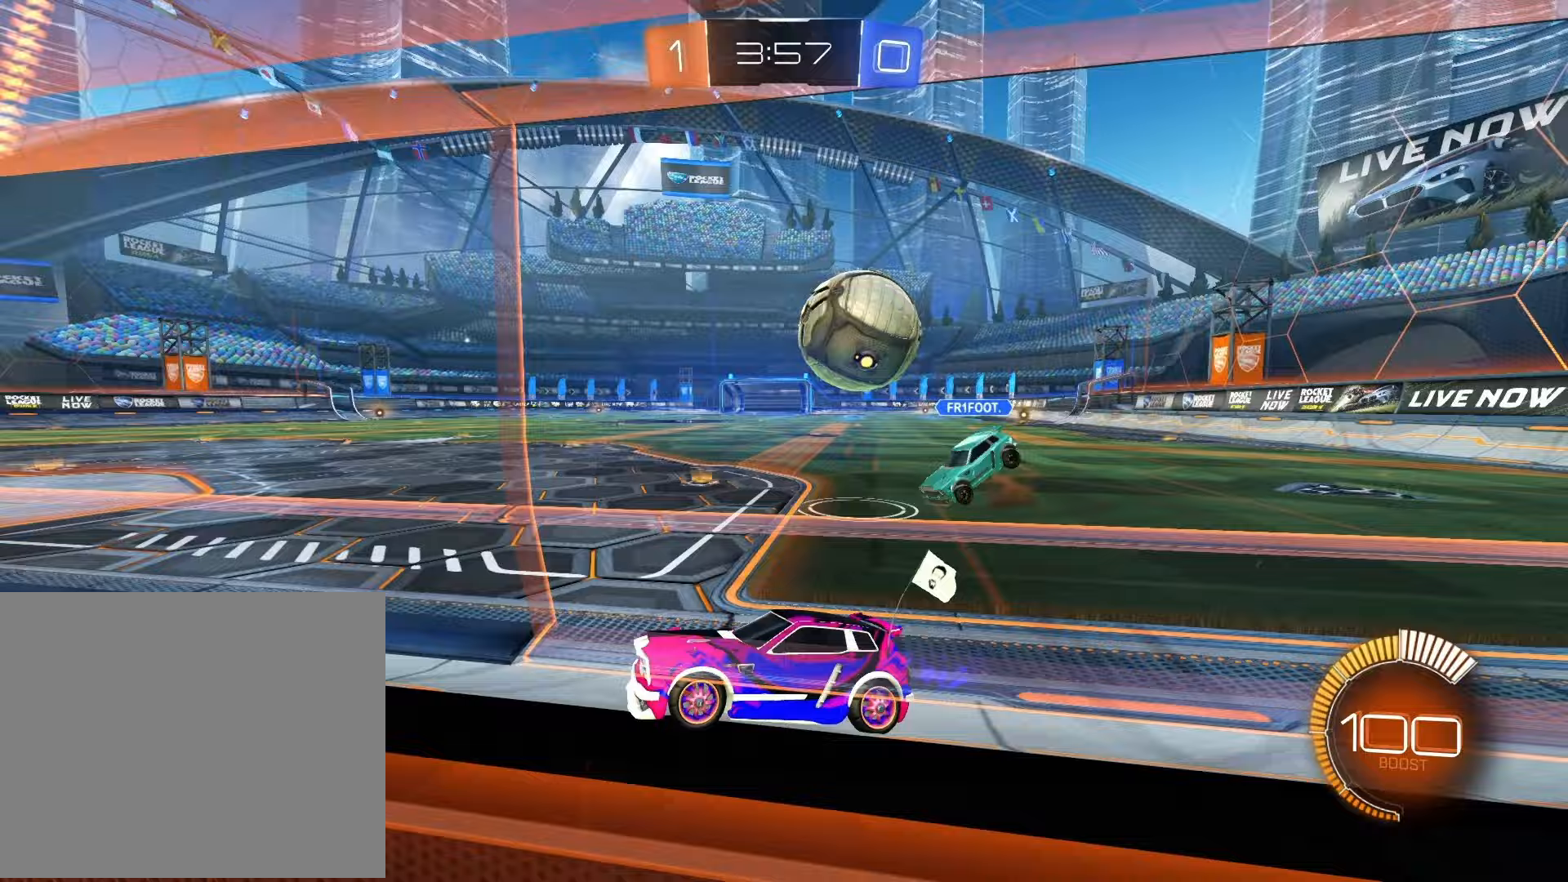
{"buttons": ["R2"], "left_stick": "left", "right_stick": "center", "events": [[50, "R2", "down"], [50, "left_stick", "center"], [117, "L2", "up"], [150, "left_stick", "left"], [300, "L2", "down"], [300, "R2", "up"], [417, "R2", "down"], [483, "L2", "up"]]}
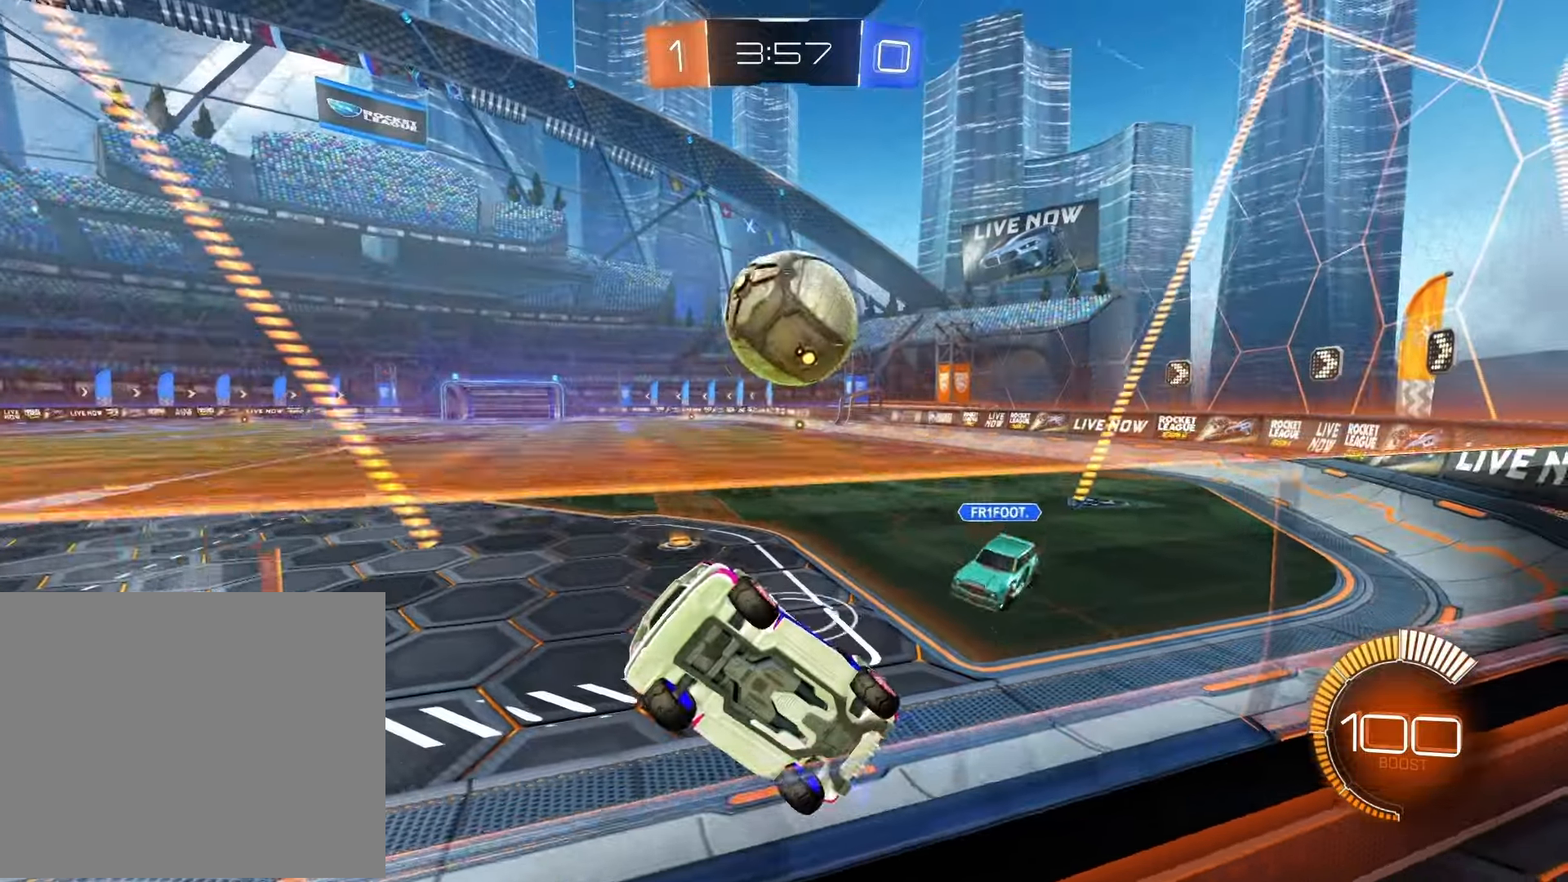
{"buttons": ["R2"], "left_stick": "down", "right_stick": "center", "events": [[150, "left_stick", "down-left"], [367, "CROSS", "down"], [367, "left_stick", "down"], [467, "CROSS", "up"]]}
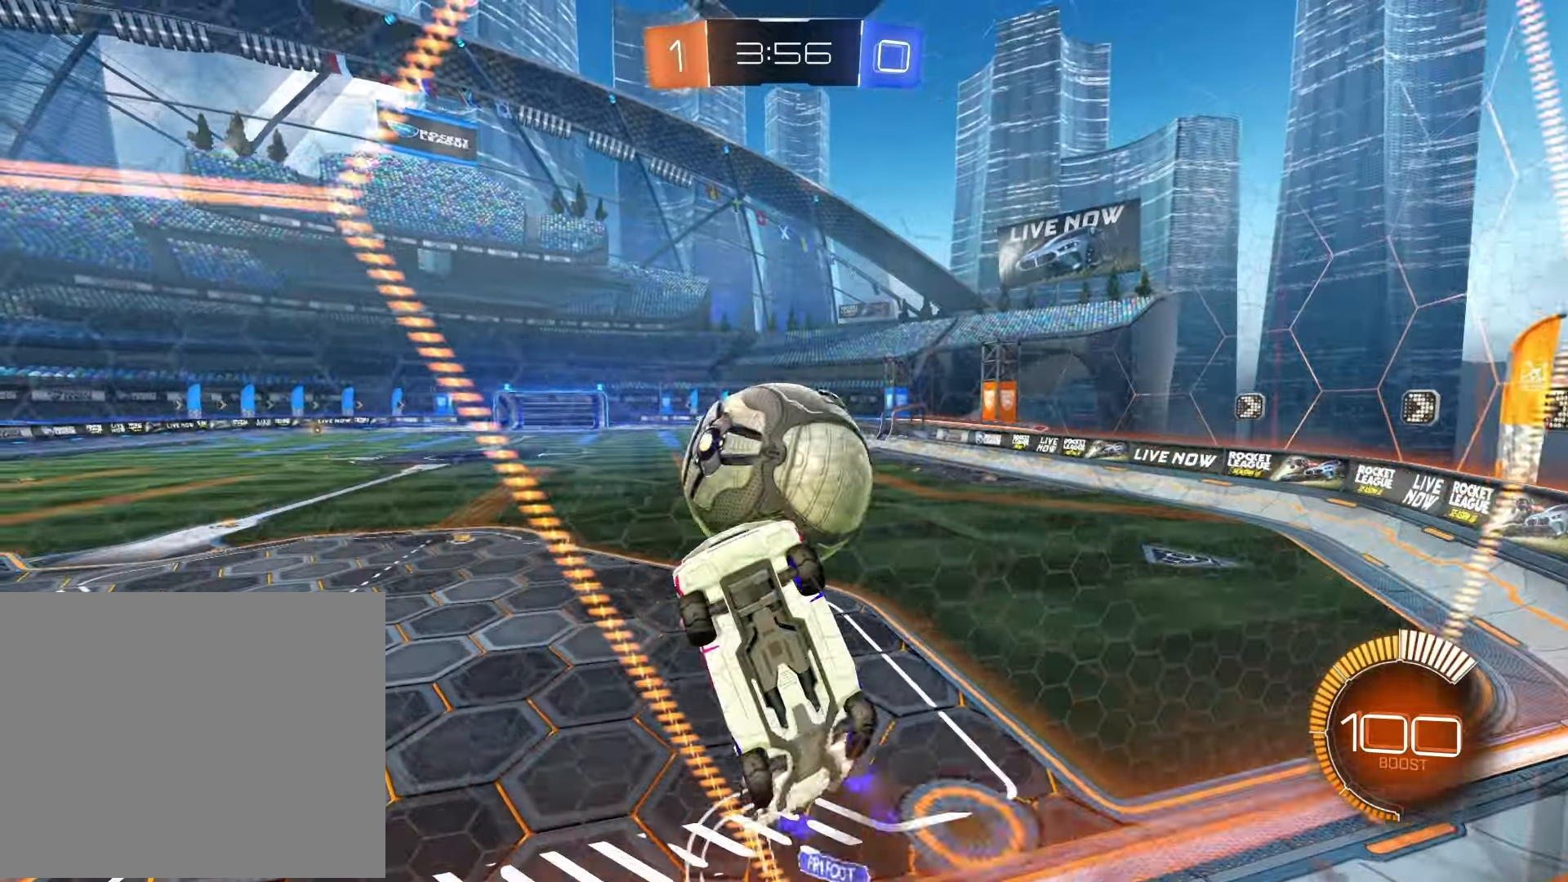
{"buttons": ["SQUARE", "R2"], "left_stick": "left", "right_stick": "center", "events": [[233, "left_stick", "center"], [350, "left_stick", "left"], [450, "SQUARE", "down"]]}
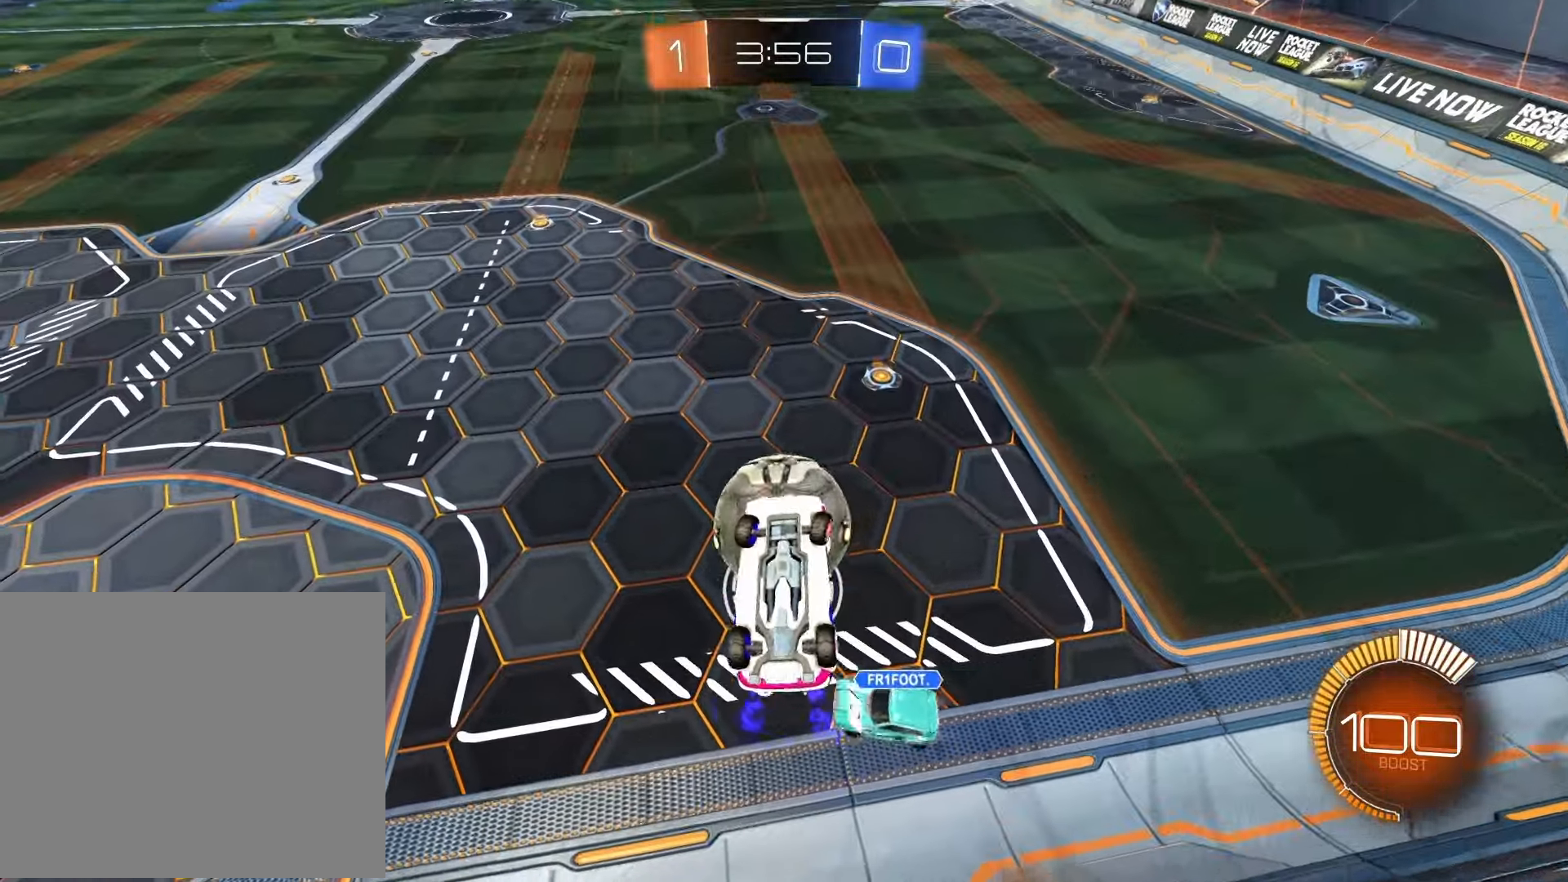
{"buttons": ["R1", "R2"], "left_stick": "down-left", "right_stick": "center", "events": [[400, "R1", "down"], [417, "SQUARE", "up"], [450, "left_stick", "down-left"]]}
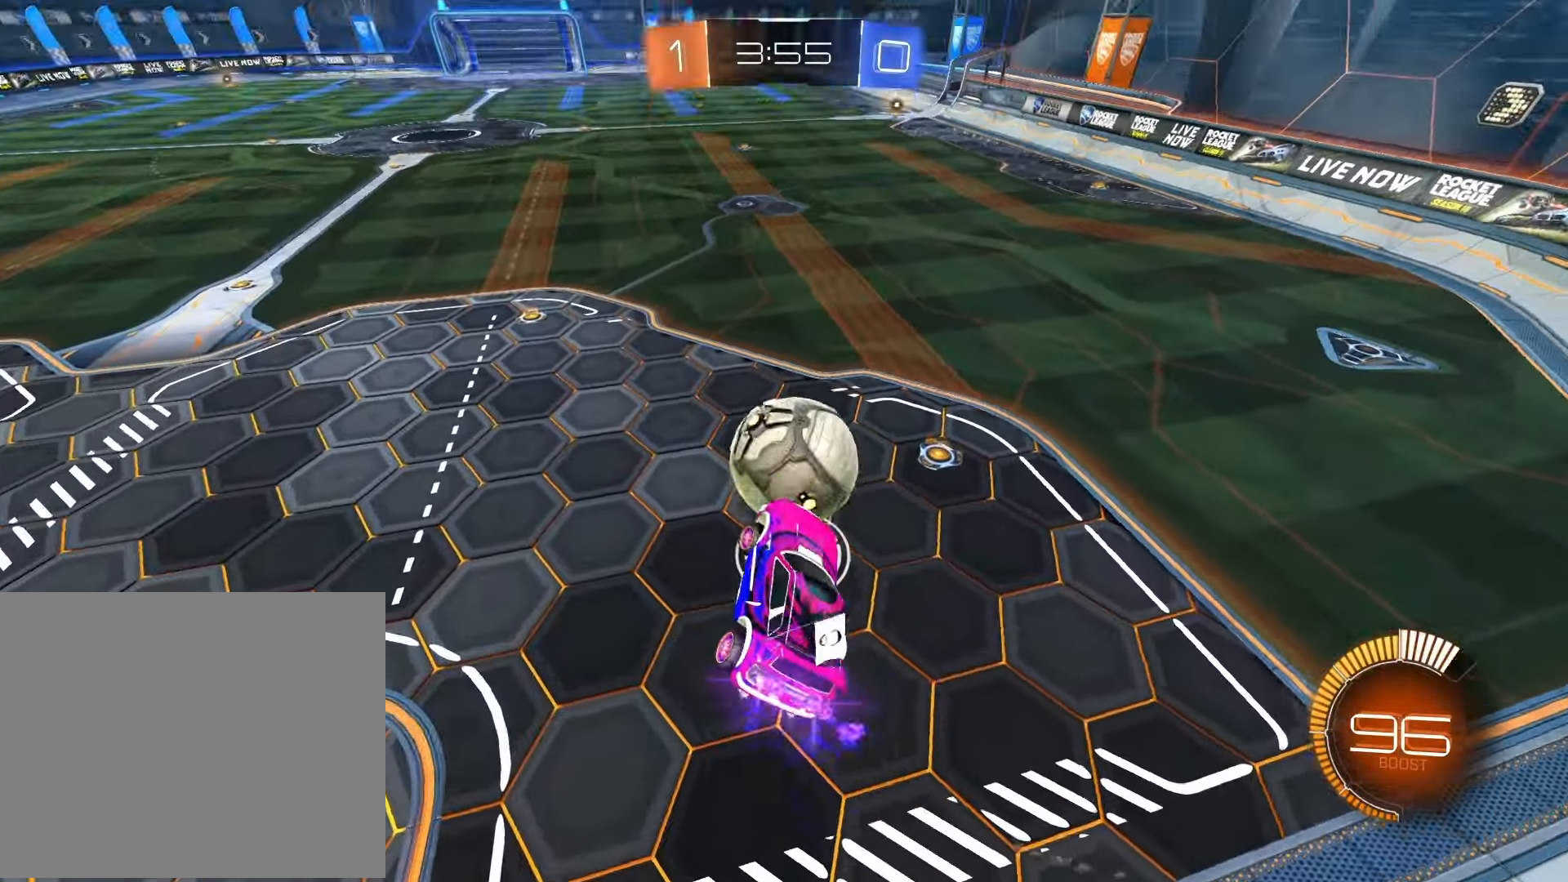
{"buttons": ["R1", "R2"], "left_stick": "center", "right_stick": "center", "events": [[50, "left_stick", "center"], [267, "left_stick", "up-right"], [417, "left_stick", "center"]]}
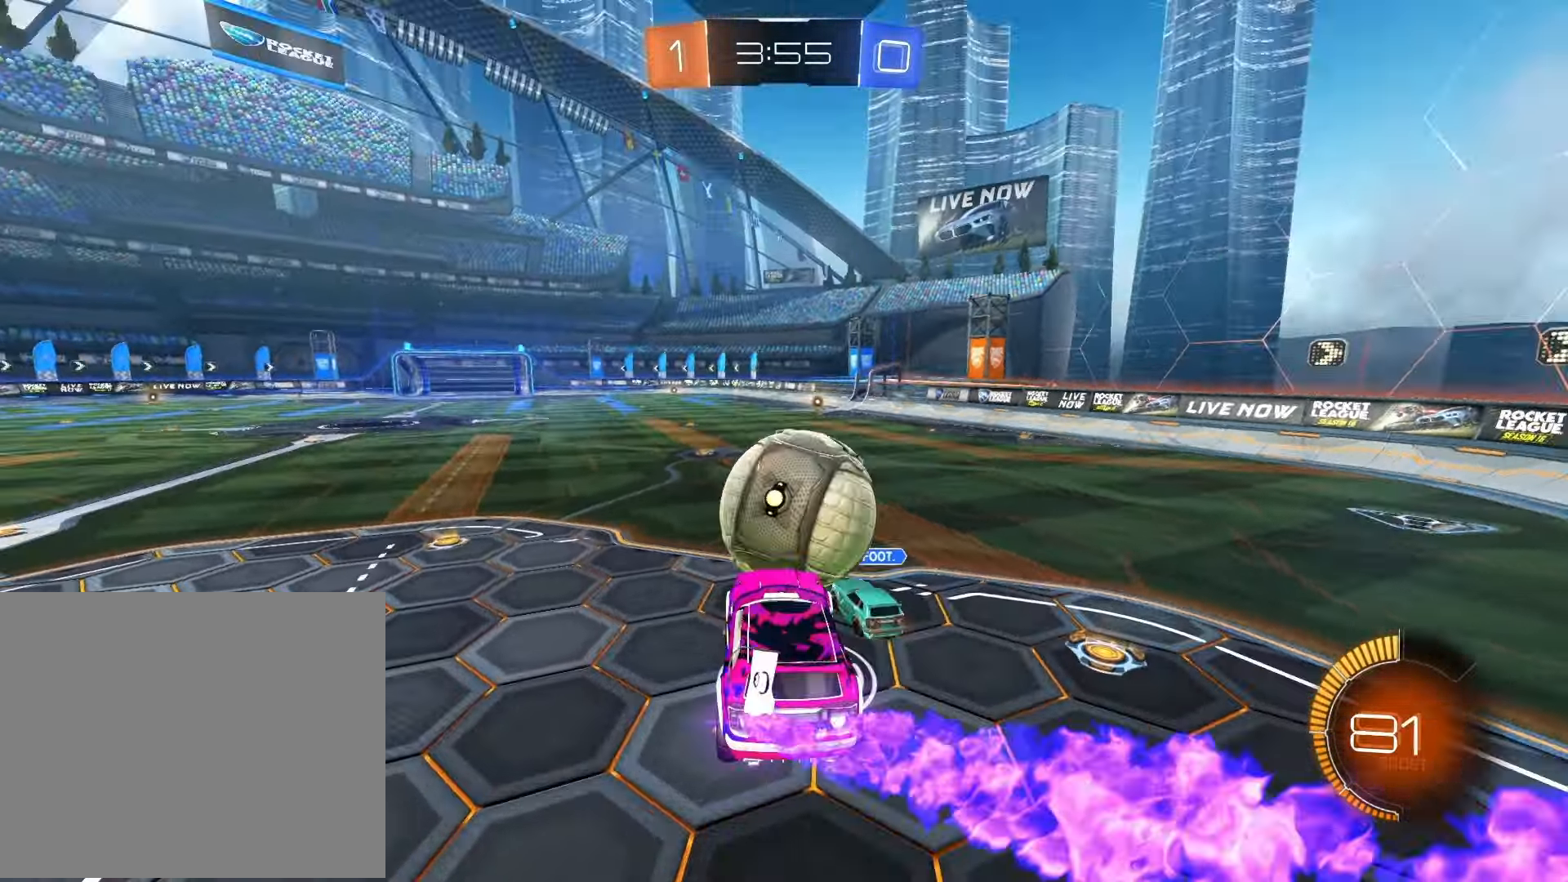
{"buttons": ["R2"], "left_stick": "right", "right_stick": "center", "events": [[117, "left_stick", "left"], [250, "left_stick", "center"], [300, "left_stick", "right"], [400, "R1", "up"]]}
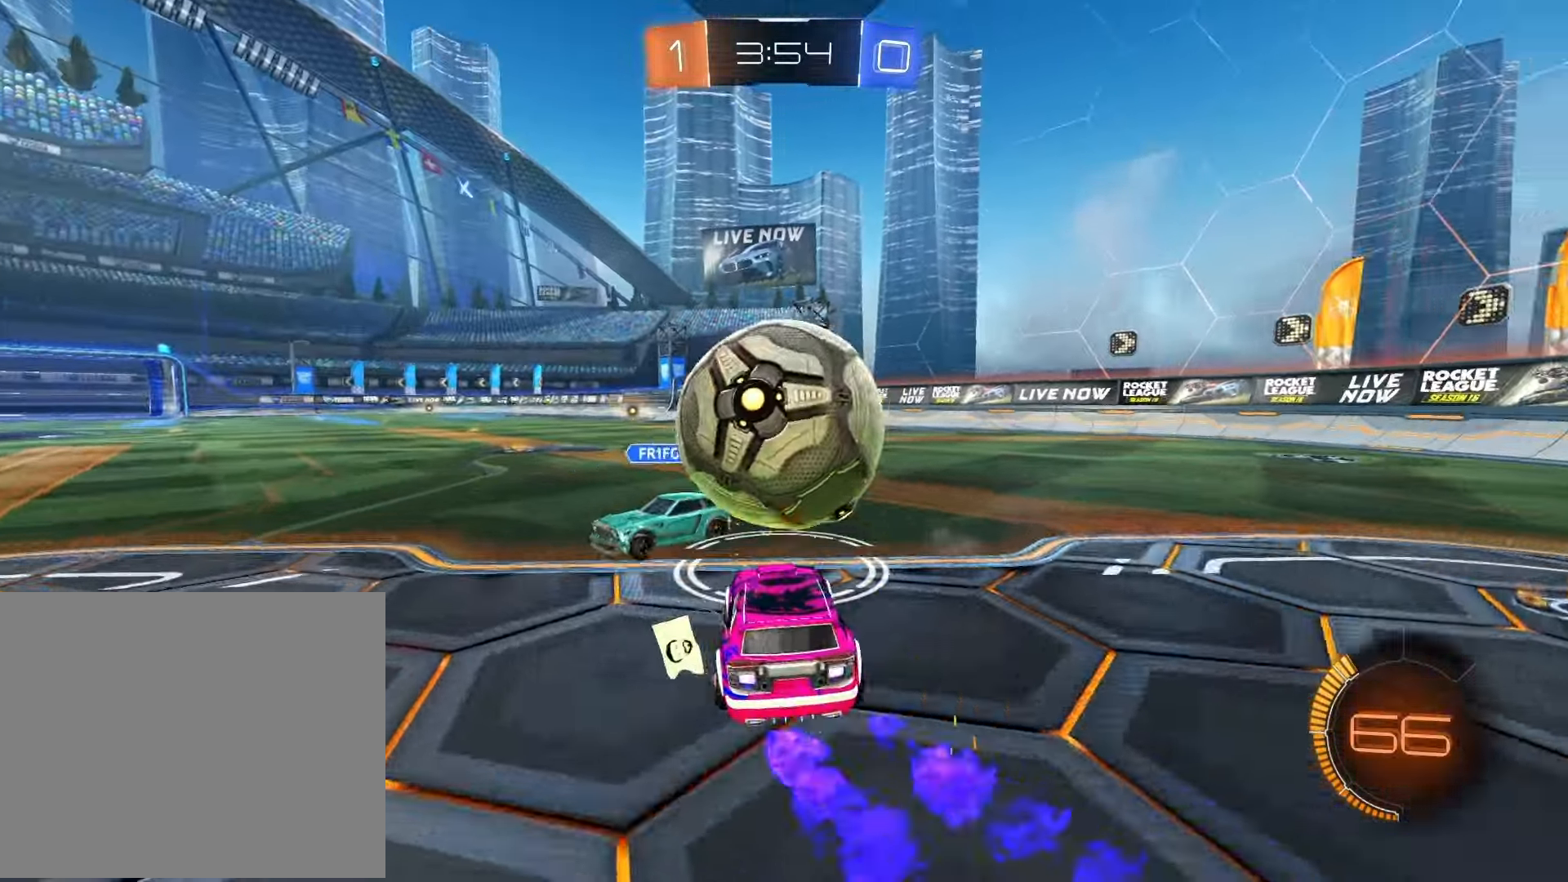
{"buttons": ["L2"], "left_stick": "right", "right_stick": "center", "events": [[133, "R1", "down"], [150, "left_stick", "left"], [300, "left_stick", "right"], [333, "R1", "up"], [350, "L2", "down"], [433, "R2", "up"]]}
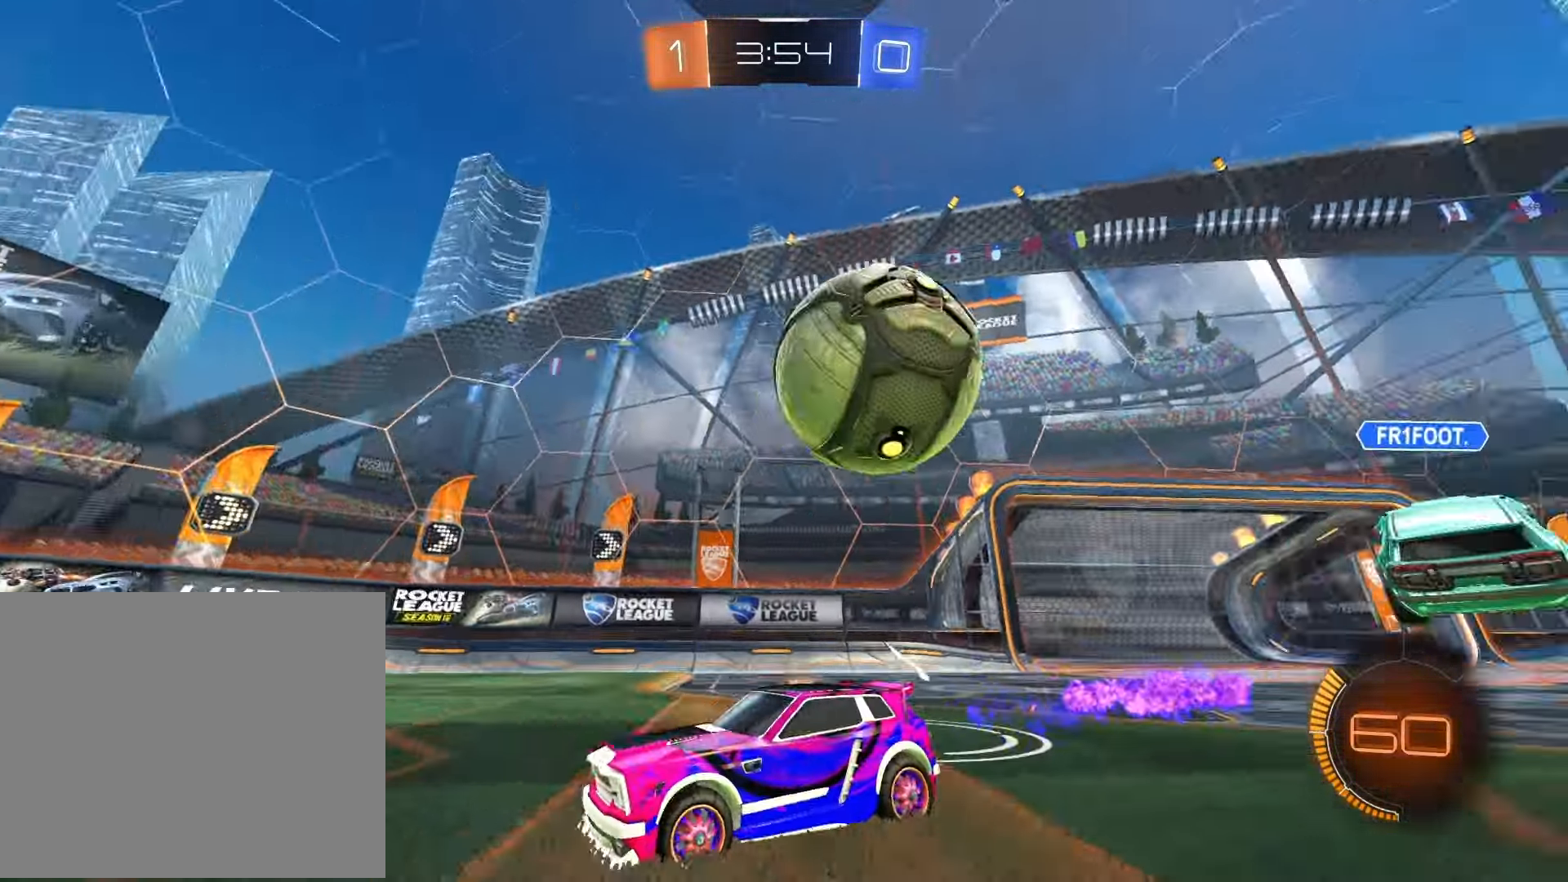
{"buttons": ["R1", "R2"], "left_stick": "right", "right_stick": "center", "events": [[250, "left_stick", "center"], [383, "R2", "down"], [400, "left_stick", "right"], [417, "L2", "up"], [500, "R1", "down"]]}
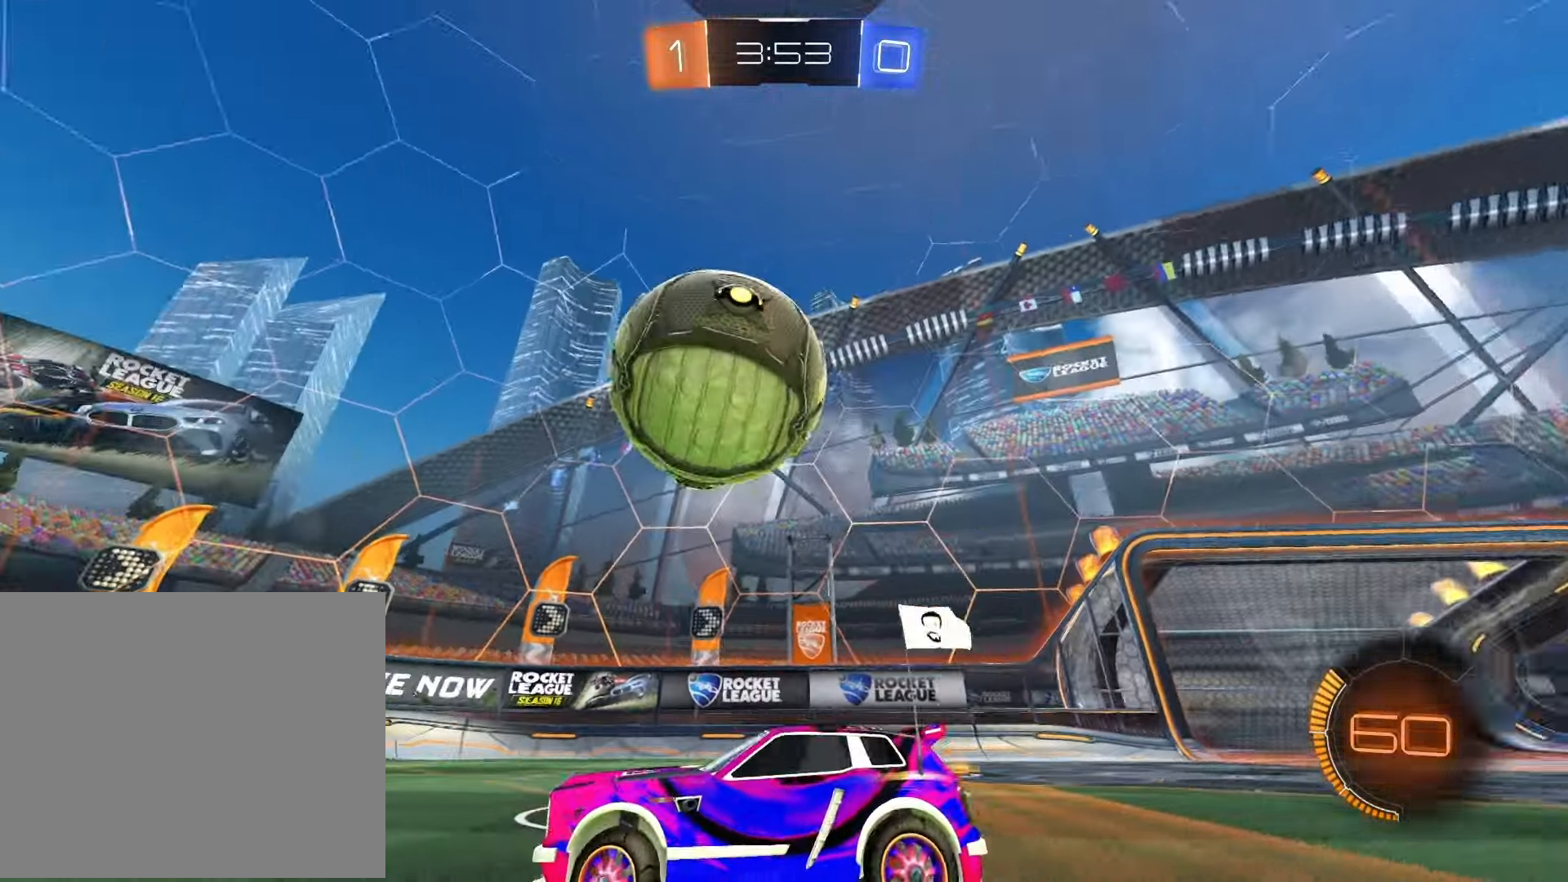
{"buttons": ["R1", "R2"], "left_stick": "left", "right_stick": "center", "events": [[167, "R1", "up"], [433, "left_stick", "left"], [500, "R1", "down"]]}
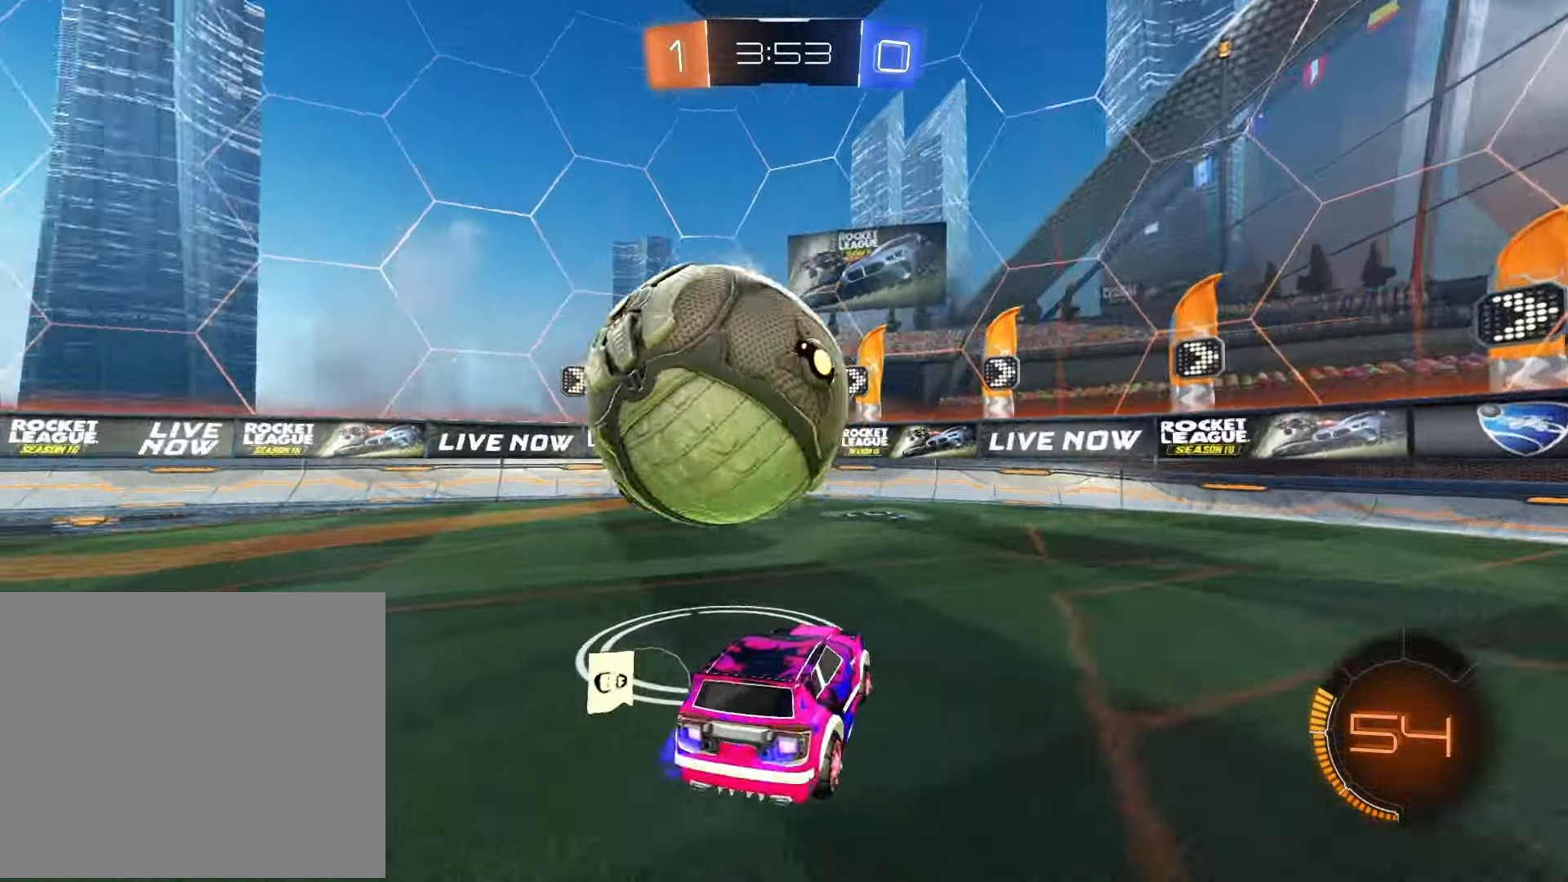
{"buttons": ["R1", "R2"], "left_stick": "left", "right_stick": "center", "events": [[150, "R1", "up"], [500, "R1", "down"]]}
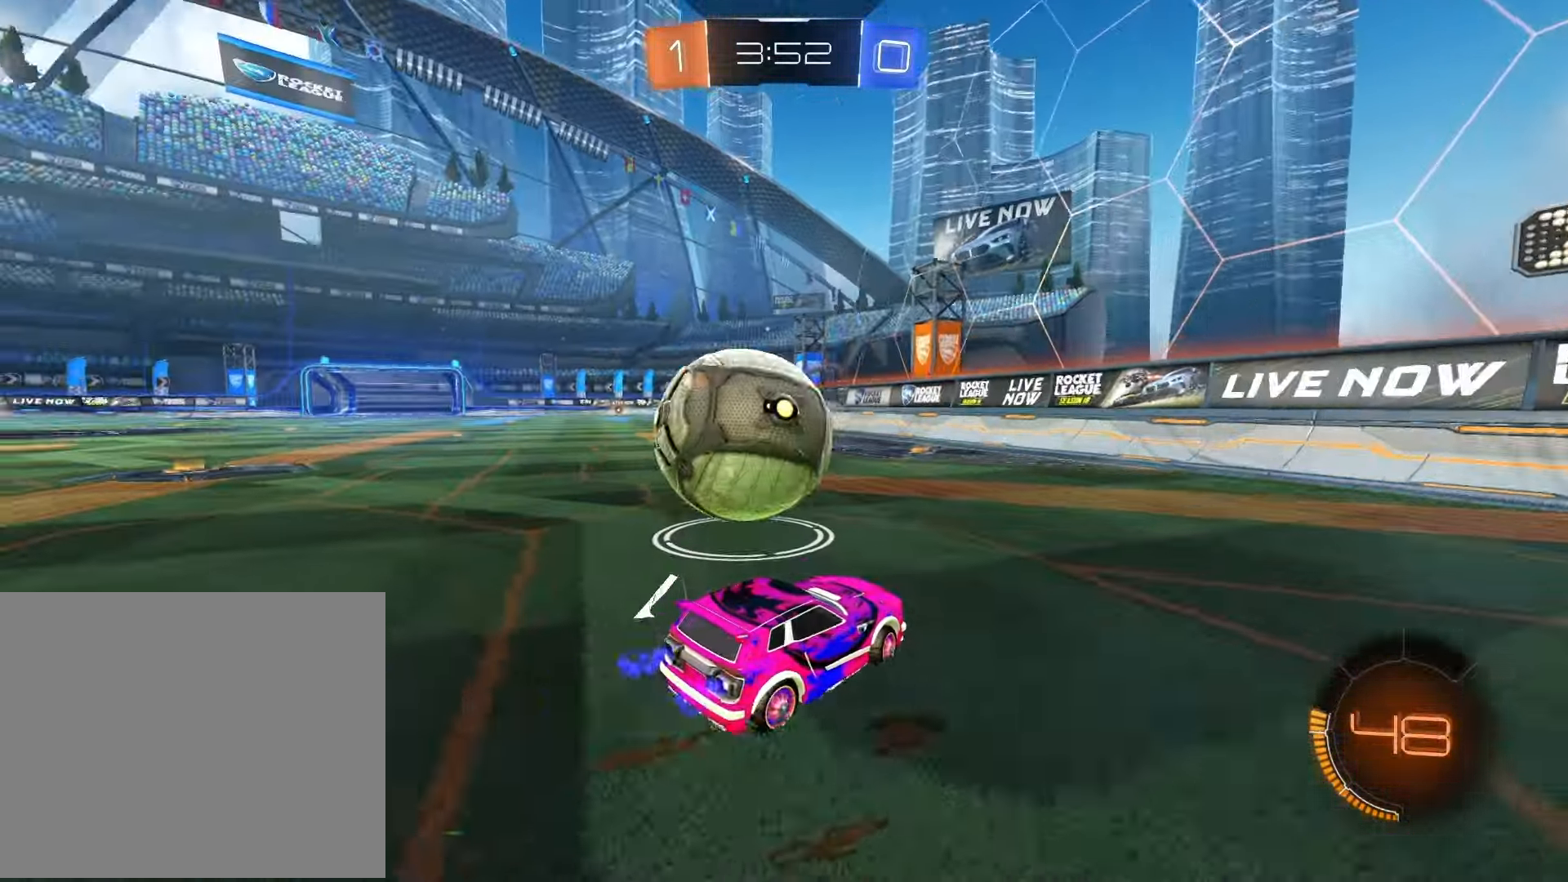
{"buttons": ["R1", "R2"], "left_stick": "right", "right_stick": "center", "events": [[33, "left_stick", "center"], [133, "left_stick", "left"], [400, "left_stick", "center"], [450, "left_stick", "right"]]}
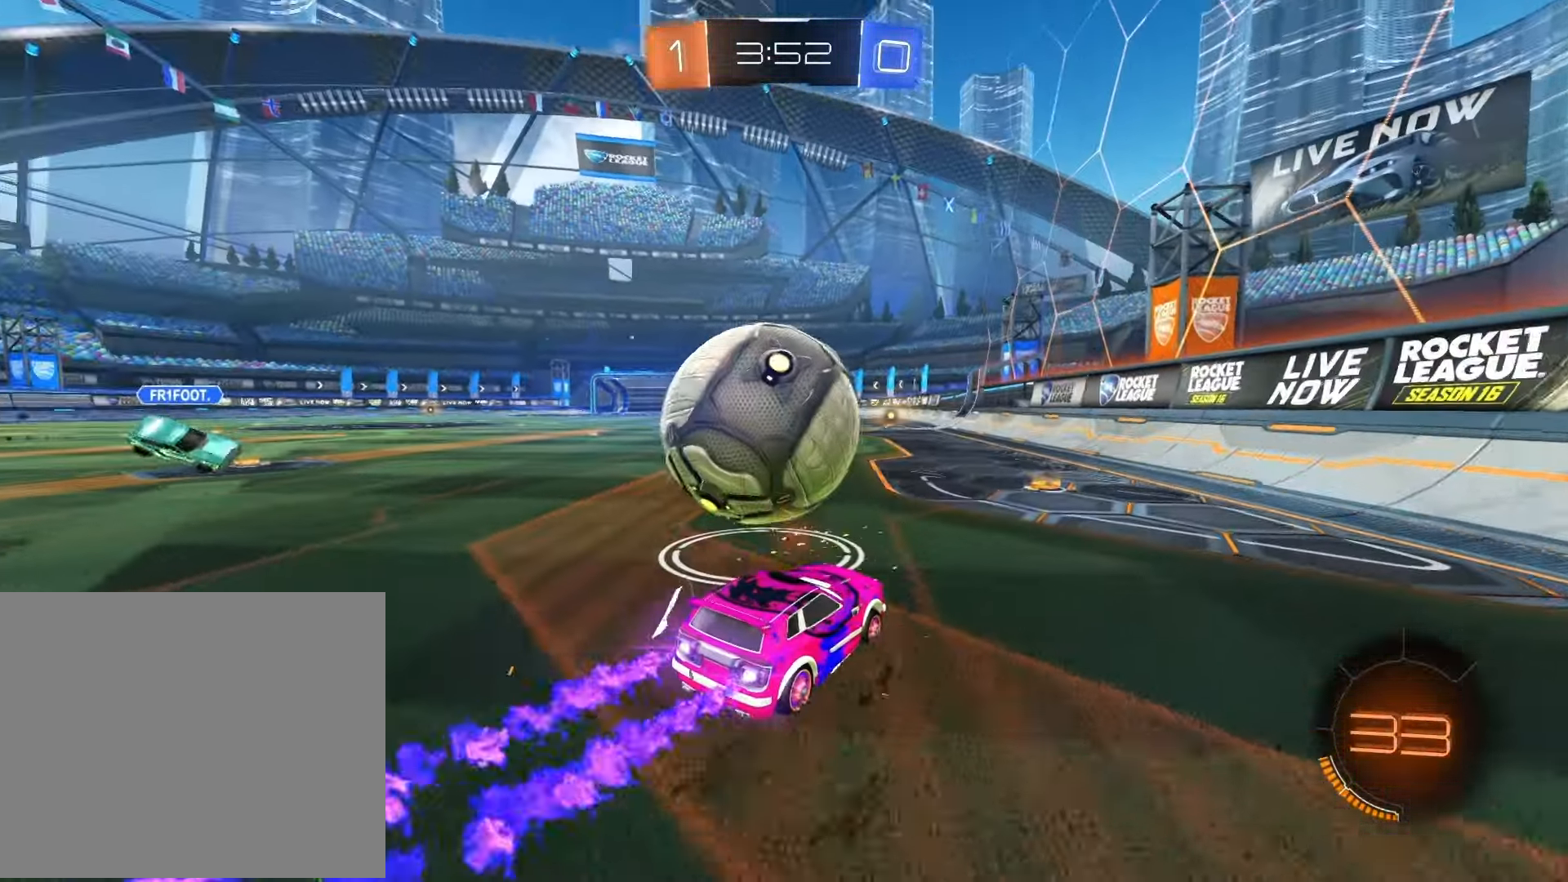
{"buttons": ["R2"], "left_stick": "left", "right_stick": "center", "events": [[133, "left_stick", "left"], [167, "R1", "up"], [367, "left_stick", "center"], [500, "left_stick", "left"]]}
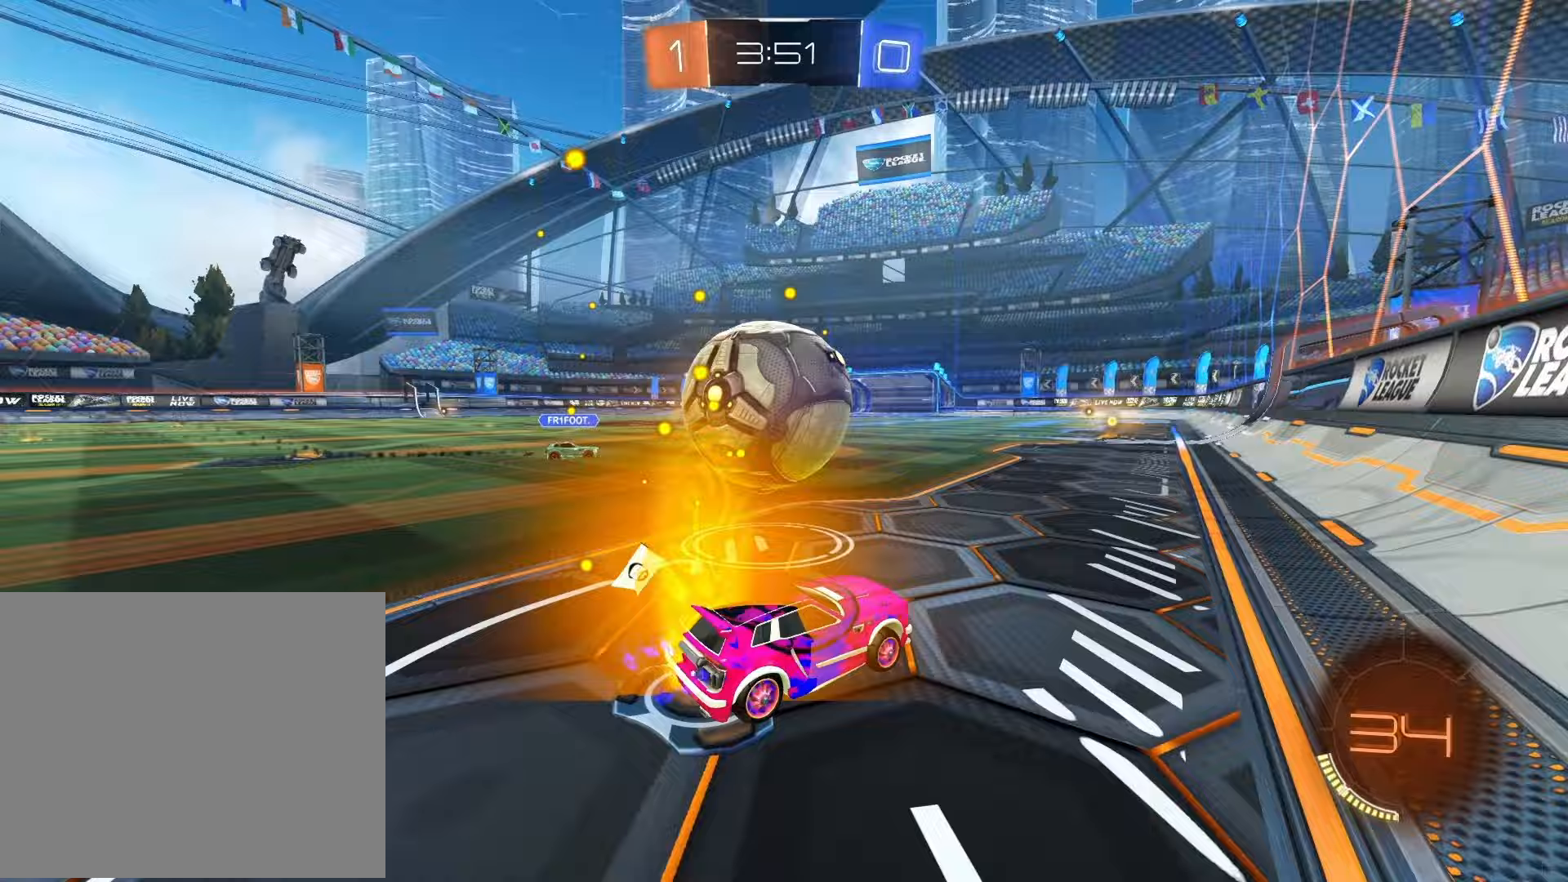
{"buttons": ["R1", "R2"], "left_stick": "right", "right_stick": "center", "events": [[67, "R1", "down"], [300, "R1", "up"], [367, "left_stick", "right"], [383, "R1", "down"]]}
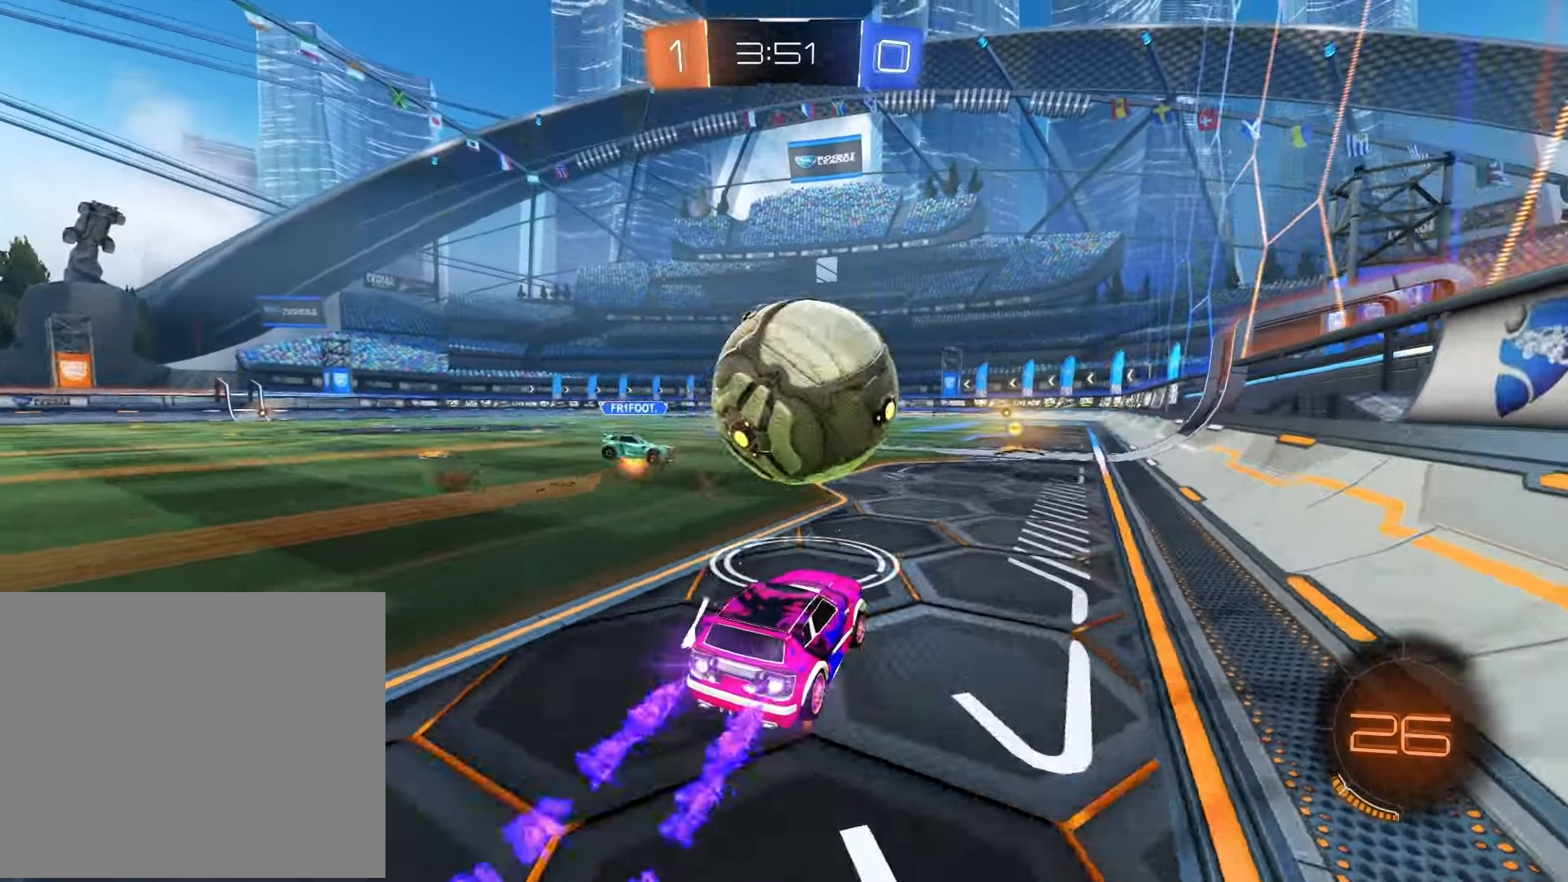
{"buttons": ["R2"], "left_stick": "left", "right_stick": "center", "events": [[117, "left_stick", "center"], [283, "R1", "up"], [400, "left_stick", "left"]]}
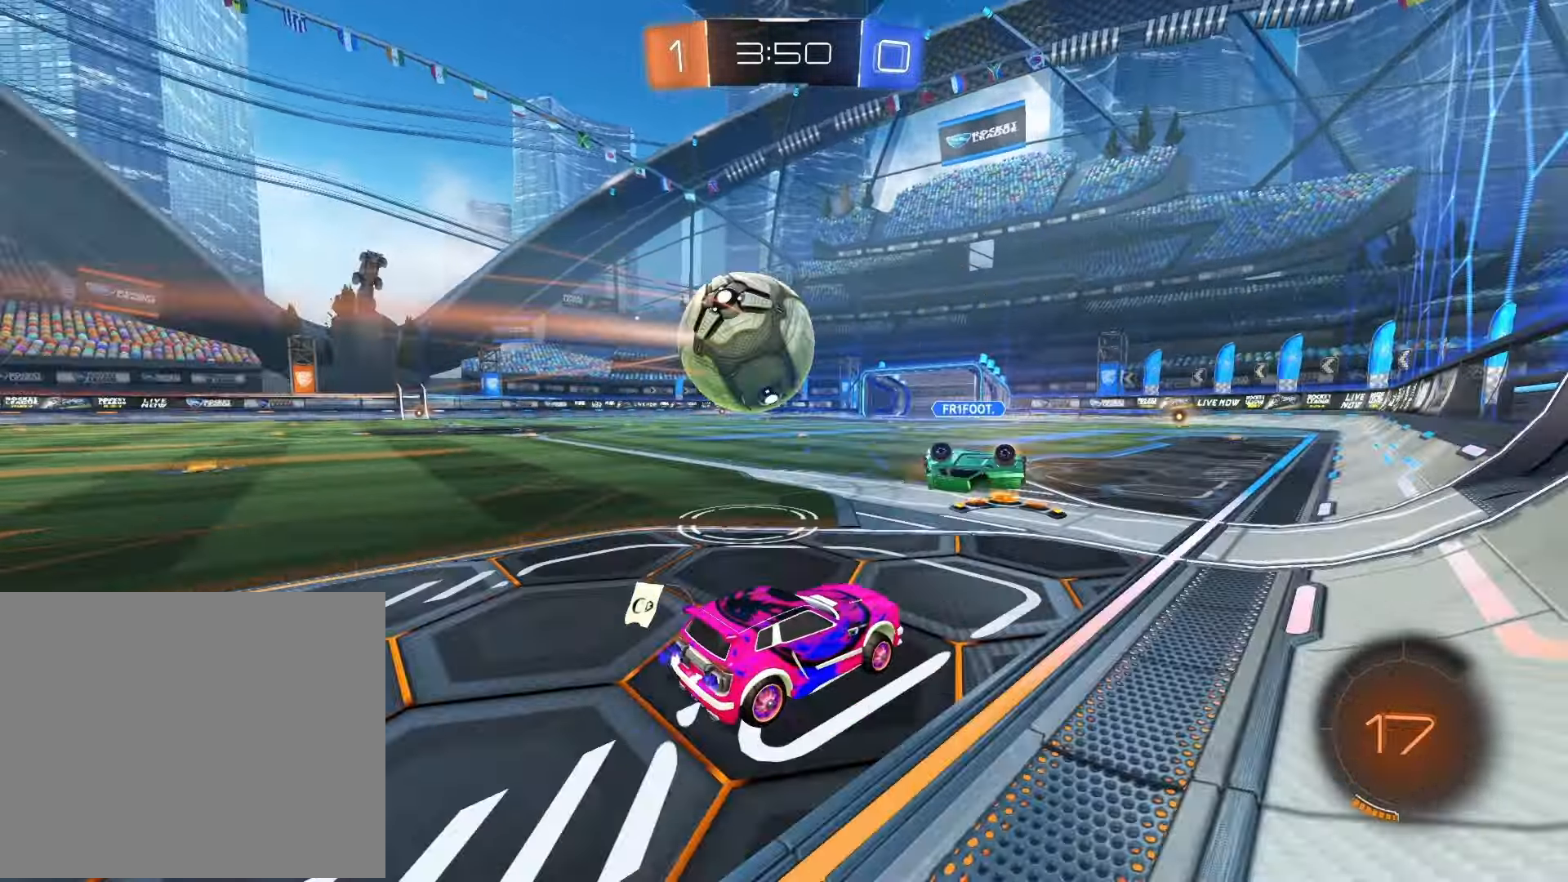
{"buttons": ["R1", "R2"], "left_stick": "left", "right_stick": "center", "events": [[283, "left_stick", "center"], [333, "left_stick", "right"], [400, "left_stick", "center"], [417, "R1", "down"], [450, "left_stick", "left"]]}
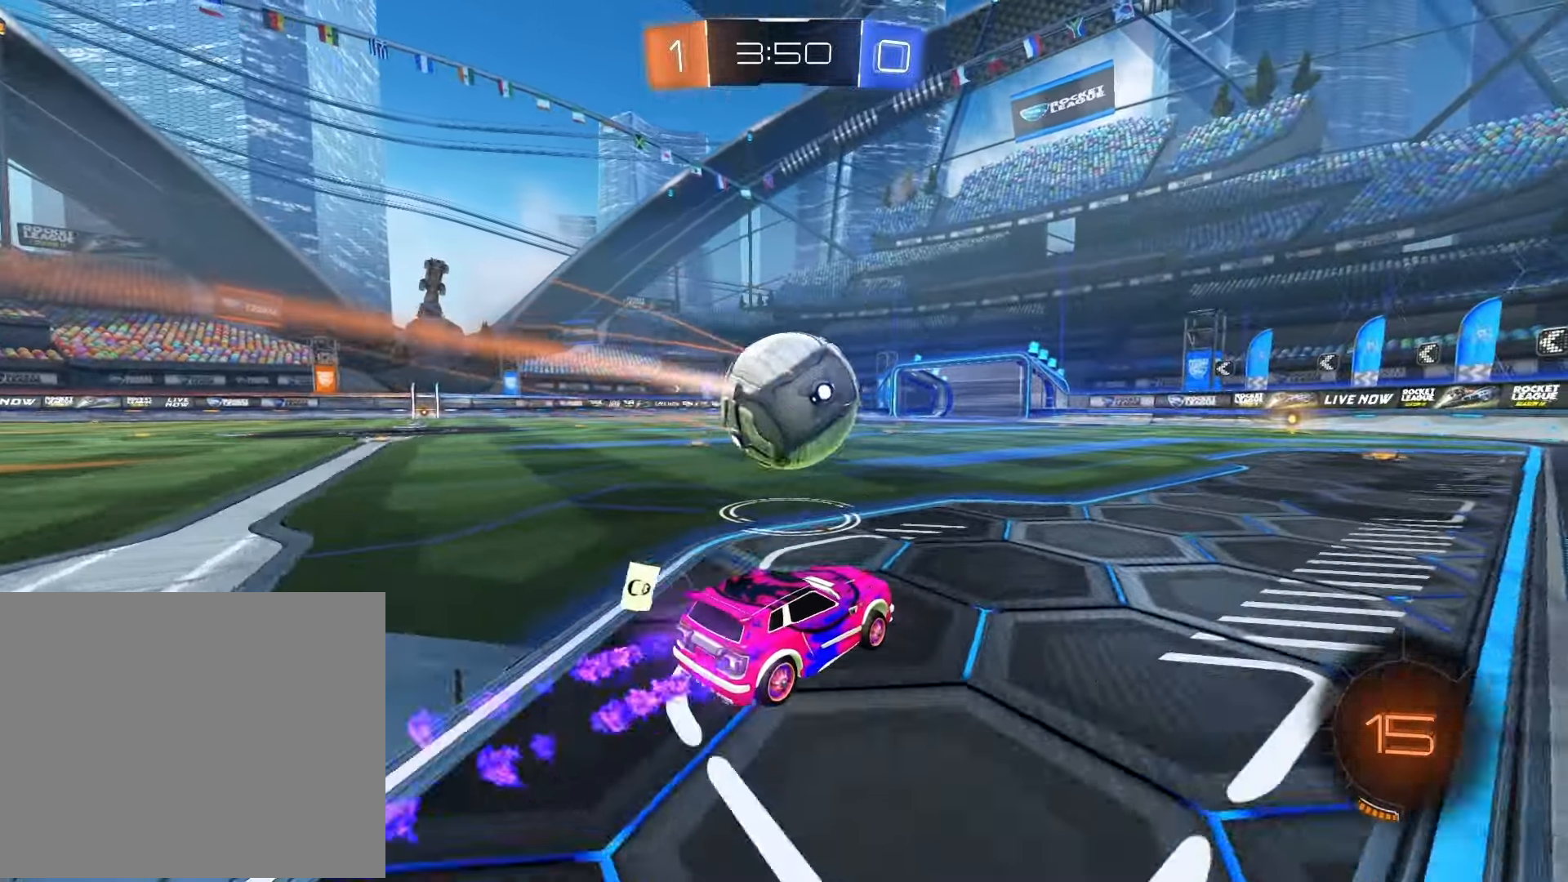
{"buttons": ["CROSS", "R1", "R2"], "left_stick": "left", "right_stick": "center", "events": [[83, "left_stick", "center"], [200, "CROSS", "down"], [300, "CROSS", "up"], [300, "left_stick", "left"], [350, "CROSS", "down"]]}
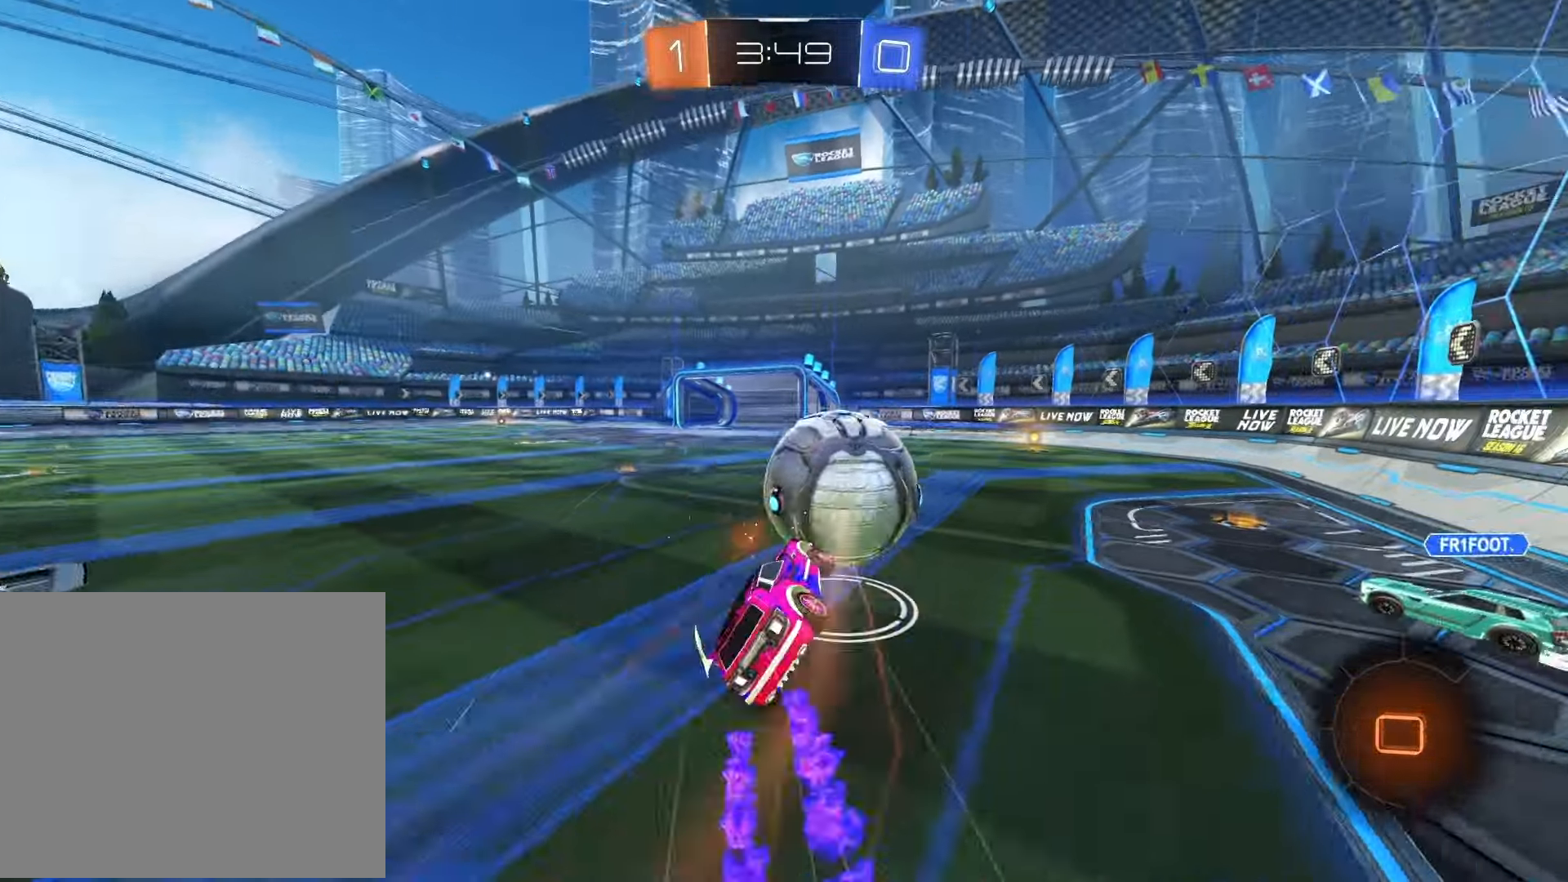
{"buttons": ["TRIANGLE", "R2"], "left_stick": "left", "right_stick": "center", "events": [[50, "CROSS", "up"], [67, "R1", "up"], [100, "SQUARE", "down"], [350, "SQUARE", "up"], [433, "TRIANGLE", "down"]]}